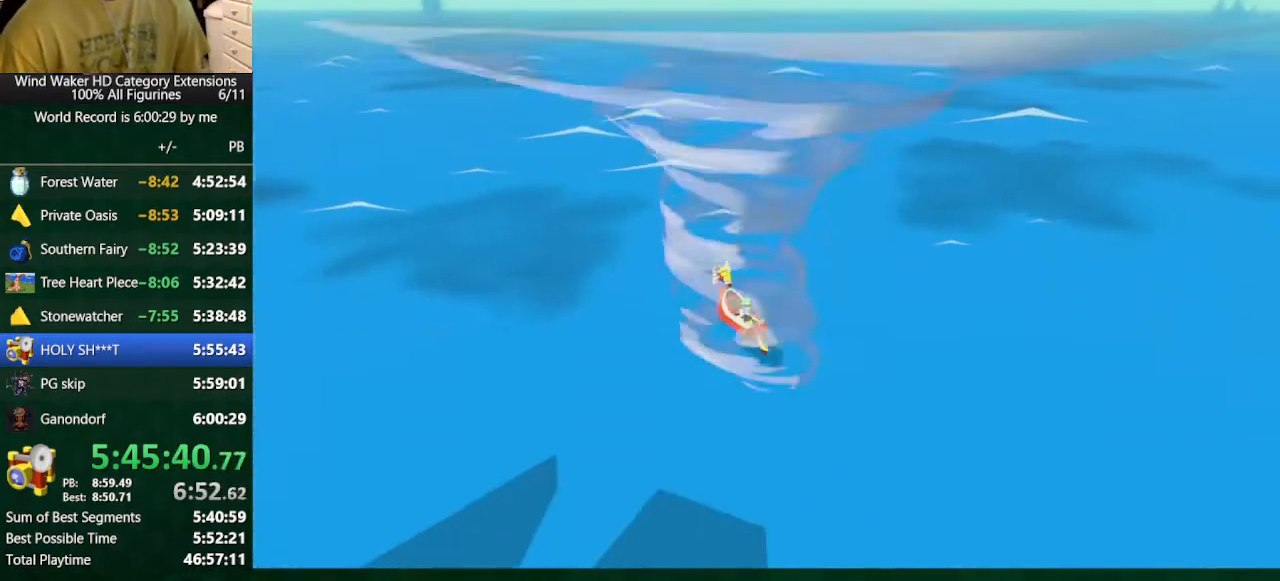
Gameplay with a controller (Nintendo layout); each line is a JSON object with the inputs held at the frame after it. "button_events" lists button changes between this image and that frame as [ms after this image, input, new state], when the widget could be followed in between (sticks are given only as held states). Not read: L3 R3.
{"buttons": ["L2"], "left_stick": "center", "right_stick": "center", "button_events": [[133, "L2", "down"]]}
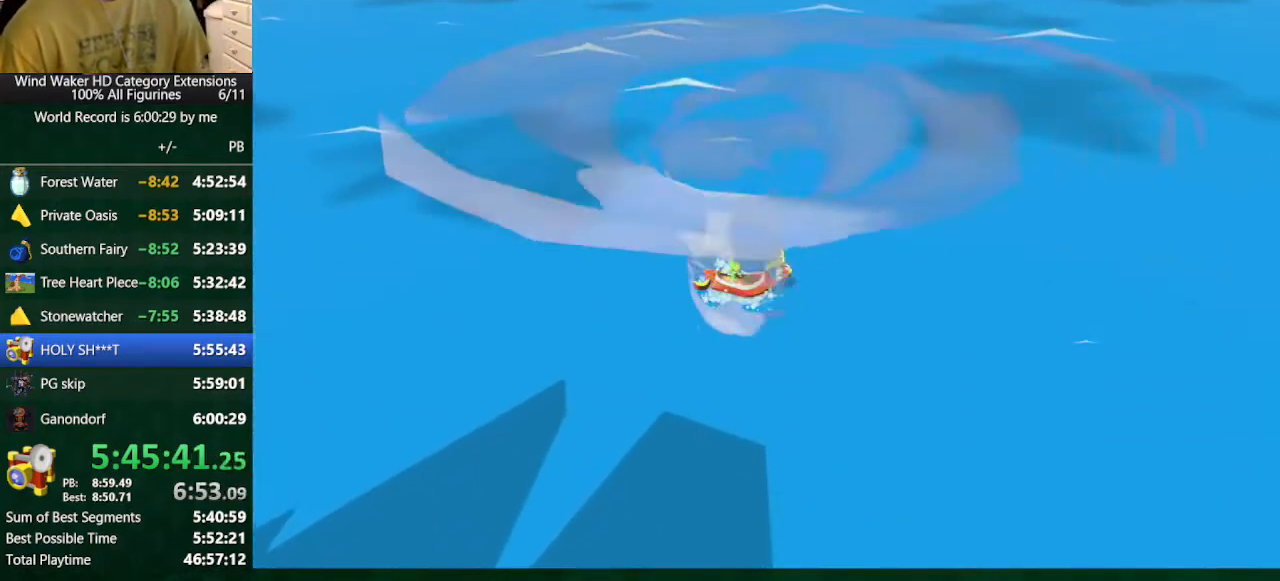
{"buttons": ["L2"], "left_stick": "center", "right_stick": "center", "button_events": []}
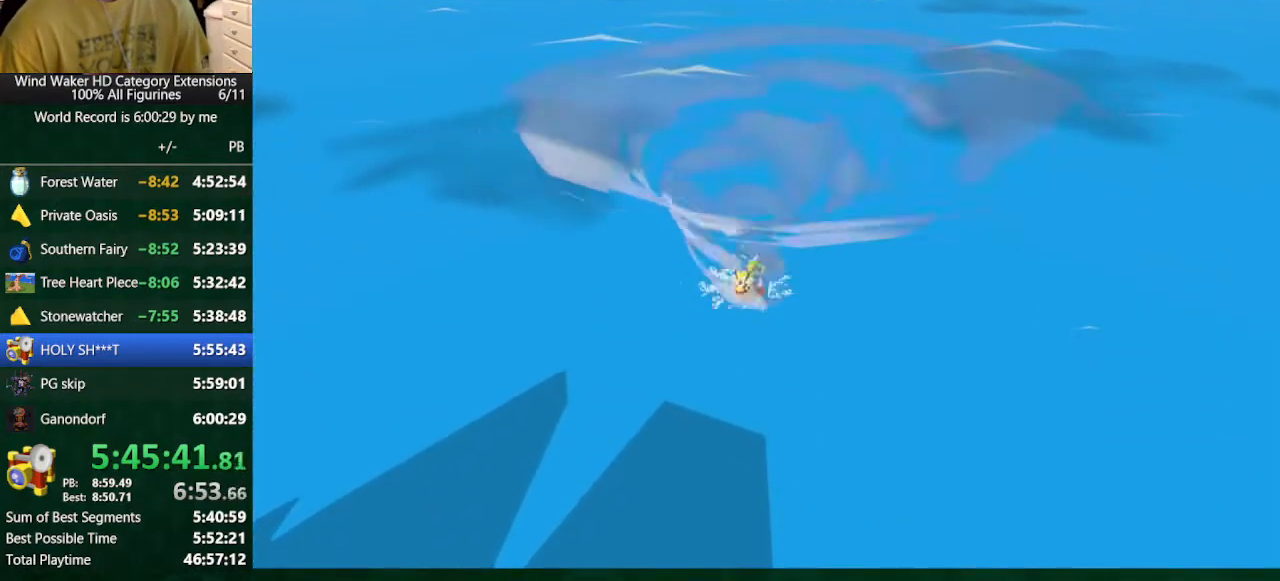
{"buttons": [], "left_stick": "center", "right_stick": "center", "button_events": [[200, "L2", "up"]]}
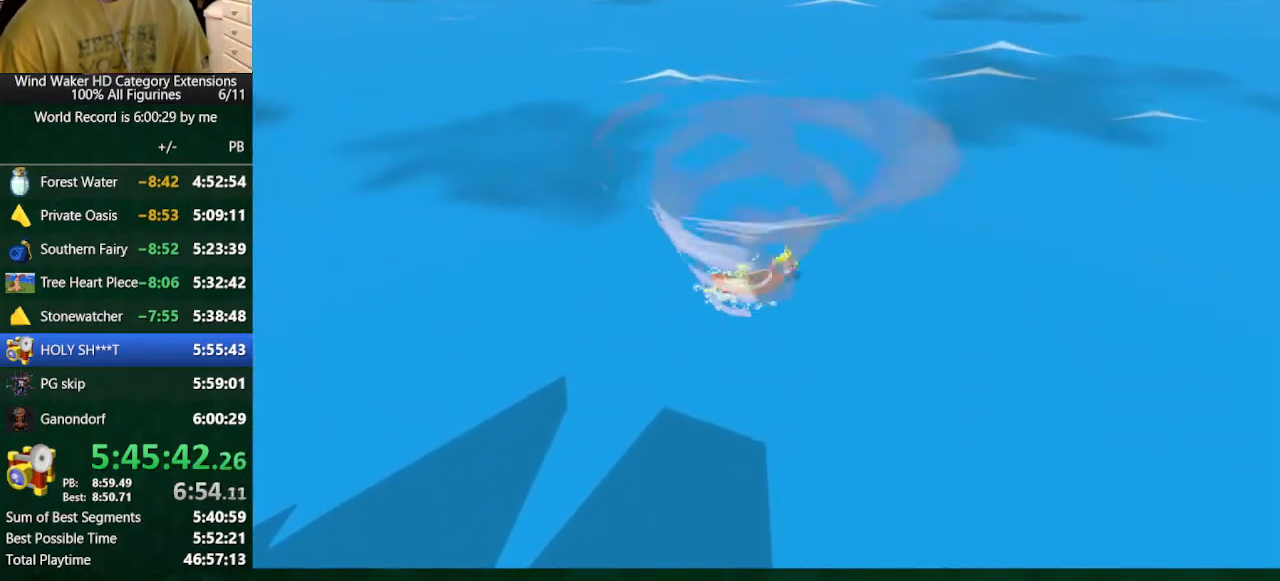
{"buttons": [], "left_stick": "center", "right_stick": "center", "button_events": []}
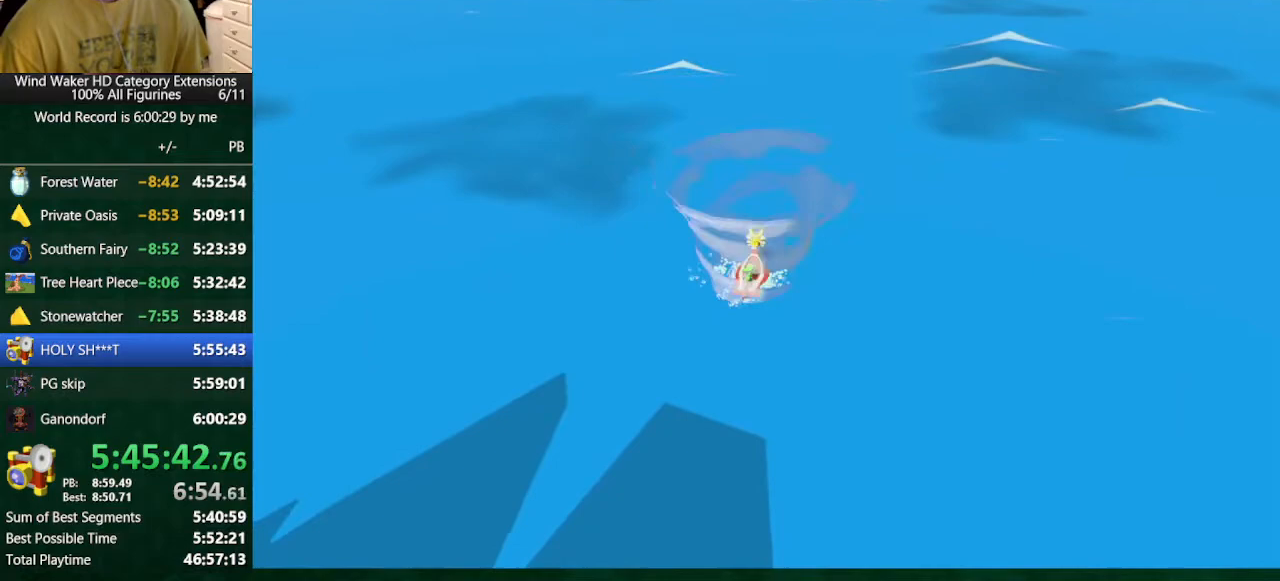
{"buttons": ["L2"], "left_stick": "center", "right_stick": "center", "button_events": [[167, "L2", "down"]]}
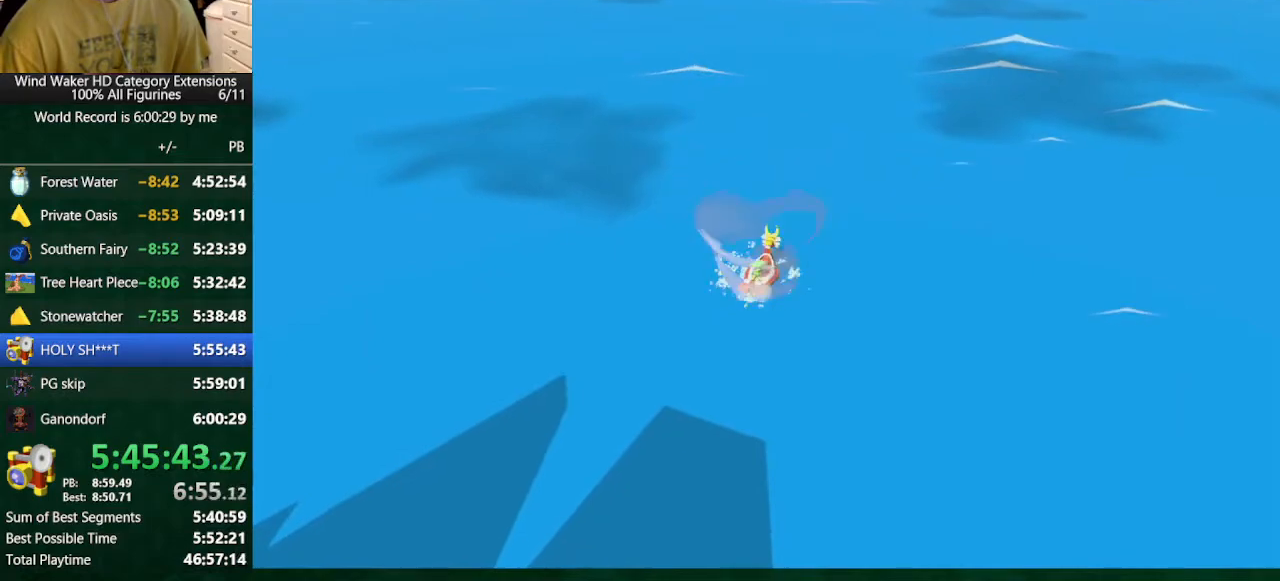
{"buttons": ["L2"], "left_stick": "center", "right_stick": "center", "button_events": []}
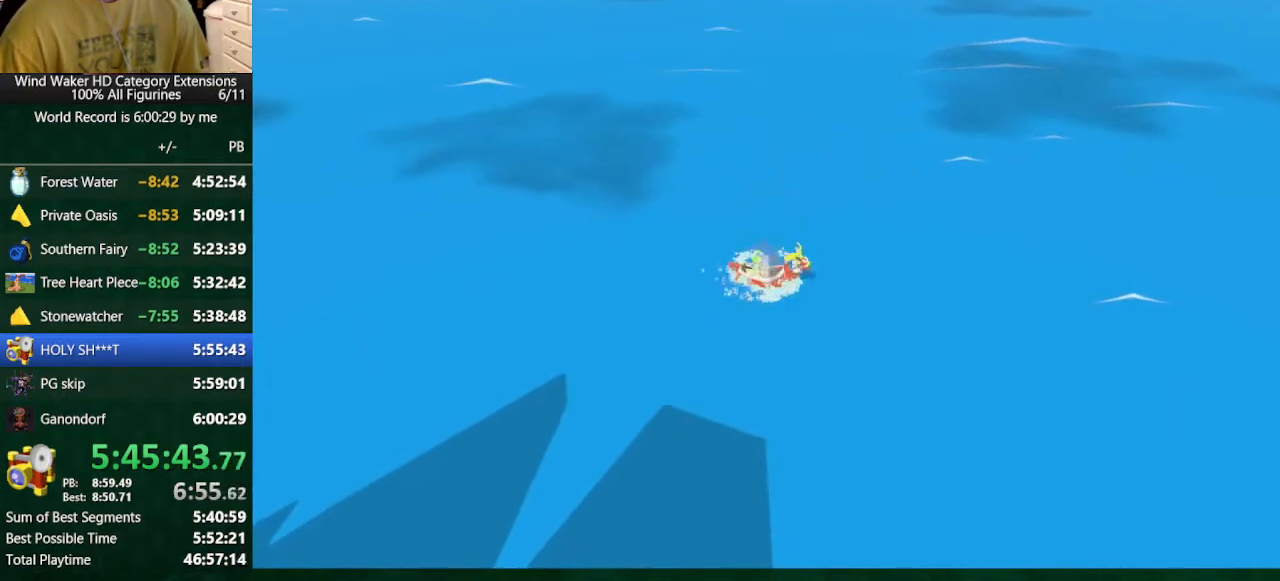
{"buttons": ["L2"], "left_stick": "center", "right_stick": "center", "button_events": []}
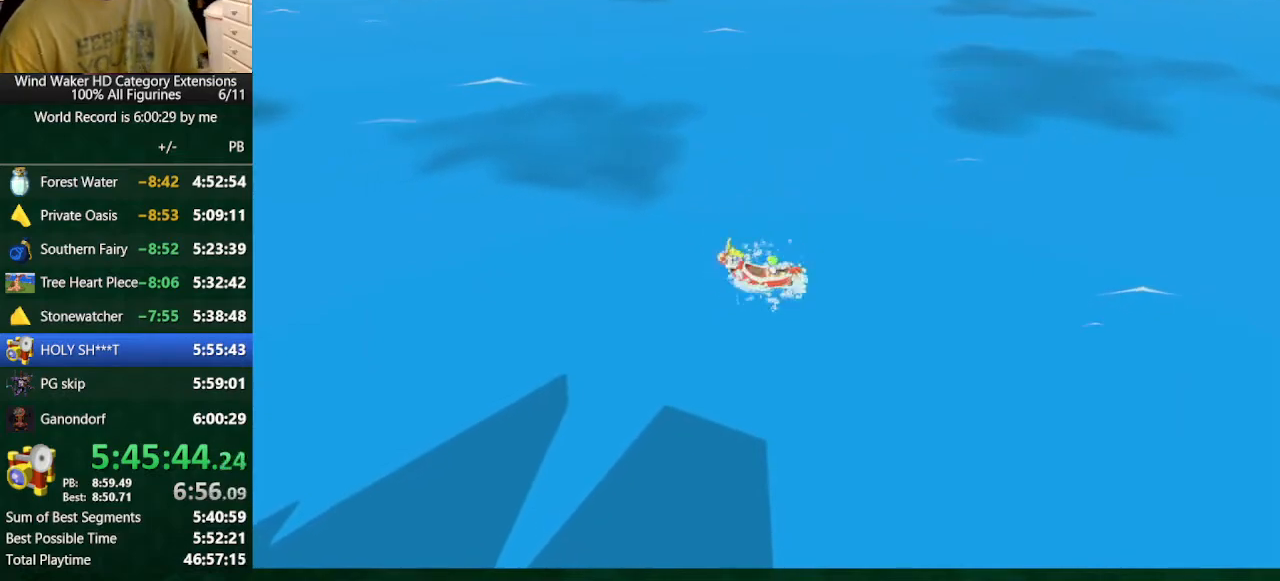
{"buttons": ["L2"], "left_stick": "center", "right_stick": "center", "button_events": []}
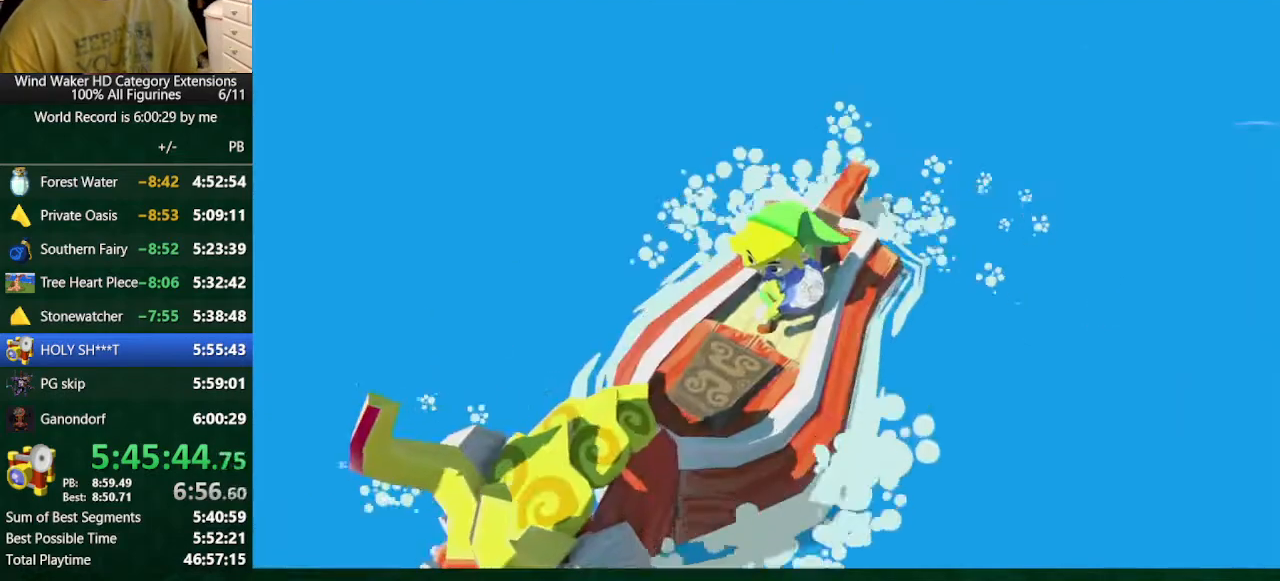
{"buttons": ["L2"], "left_stick": "right", "right_stick": "center", "button_events": []}
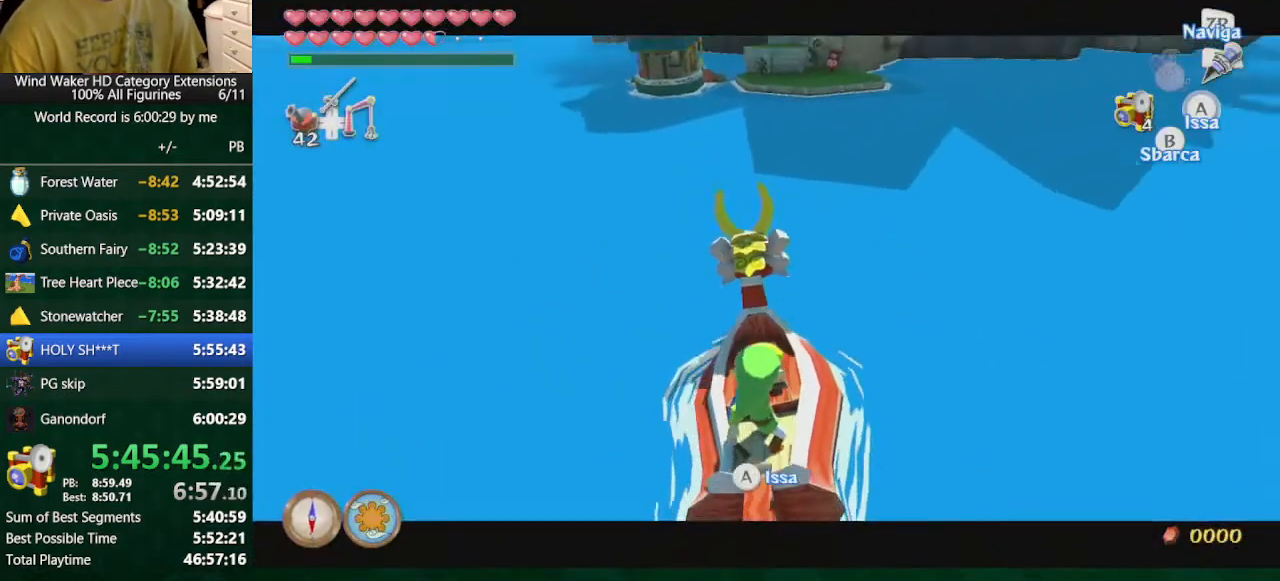
{"buttons": ["L2"], "left_stick": "right", "right_stick": "center", "button_events": []}
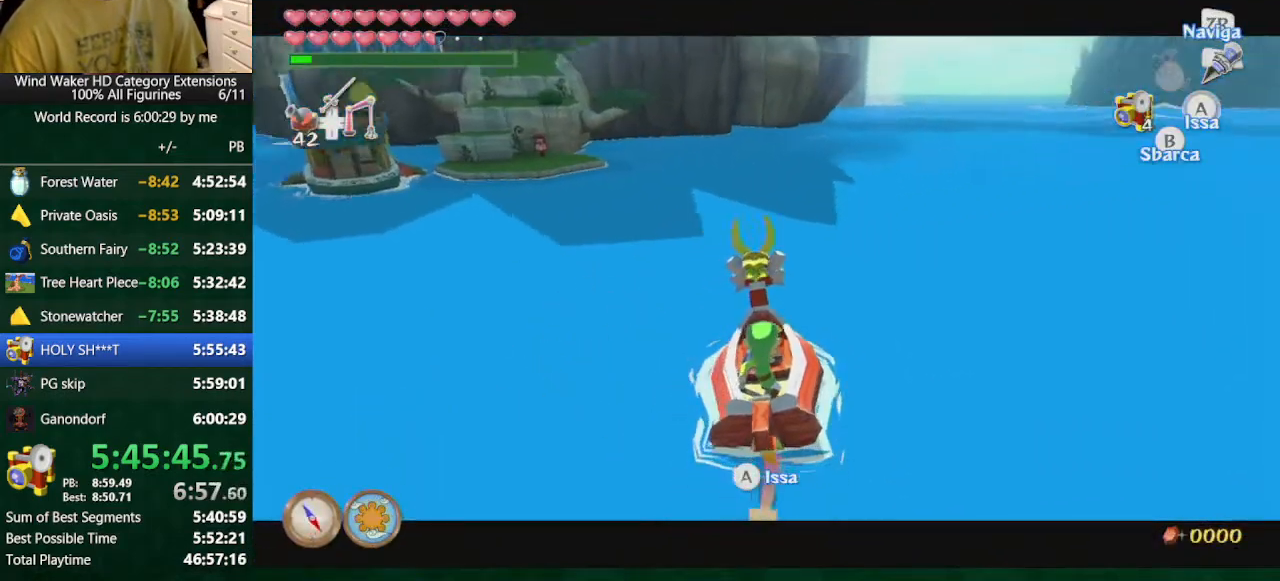
{"buttons": ["L2"], "left_stick": "right", "right_stick": "center", "button_events": []}
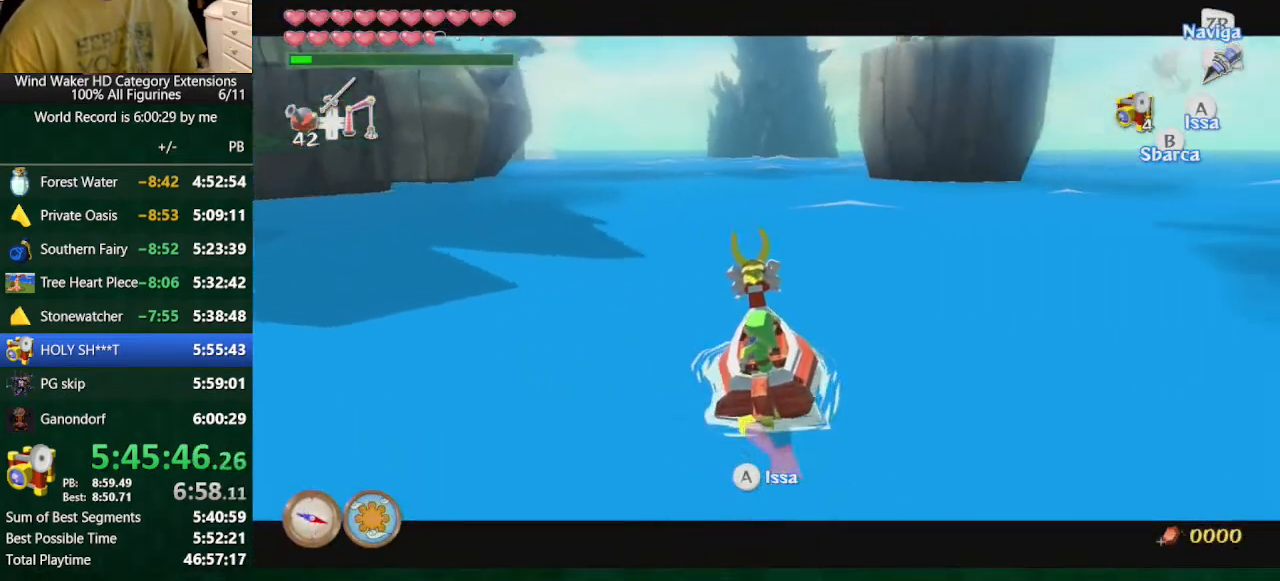
{"buttons": ["A"], "left_stick": "center", "right_stick": "center", "button_events": [[267, "A", "down"], [267, "L2", "up"]]}
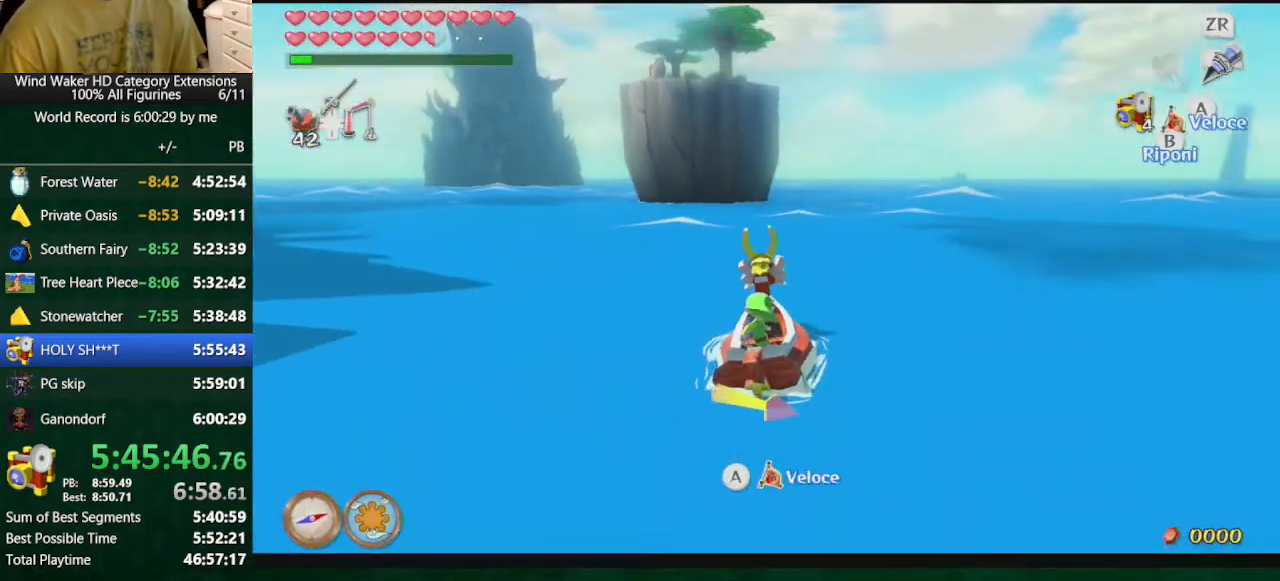
{"buttons": ["R2"], "left_stick": "center", "right_stick": "center", "button_events": [[33, "A", "up"], [33, "DPAD_UP", "down"], [200, "B", "down"], [200, "DPAD_UP", "up"], [300, "B", "up"], [333, "R2", "down"], [433, "R2", "up"], [500, "R2", "down"]]}
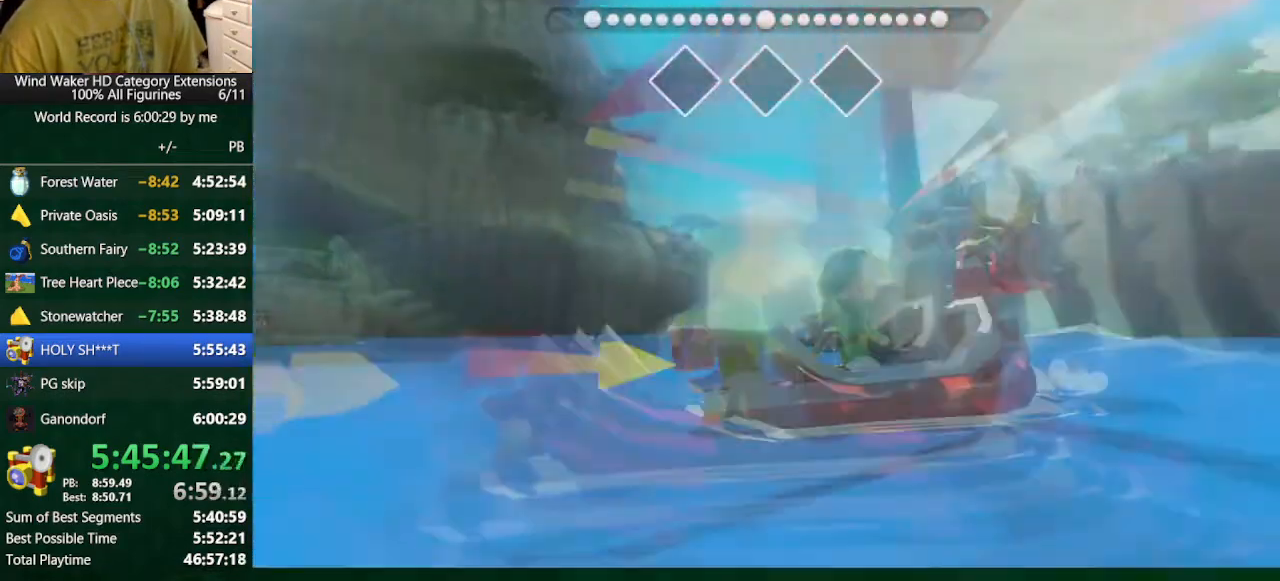
{"buttons": [], "left_stick": "left", "right_stick": "down-left", "button_events": [[100, "R2", "up"]]}
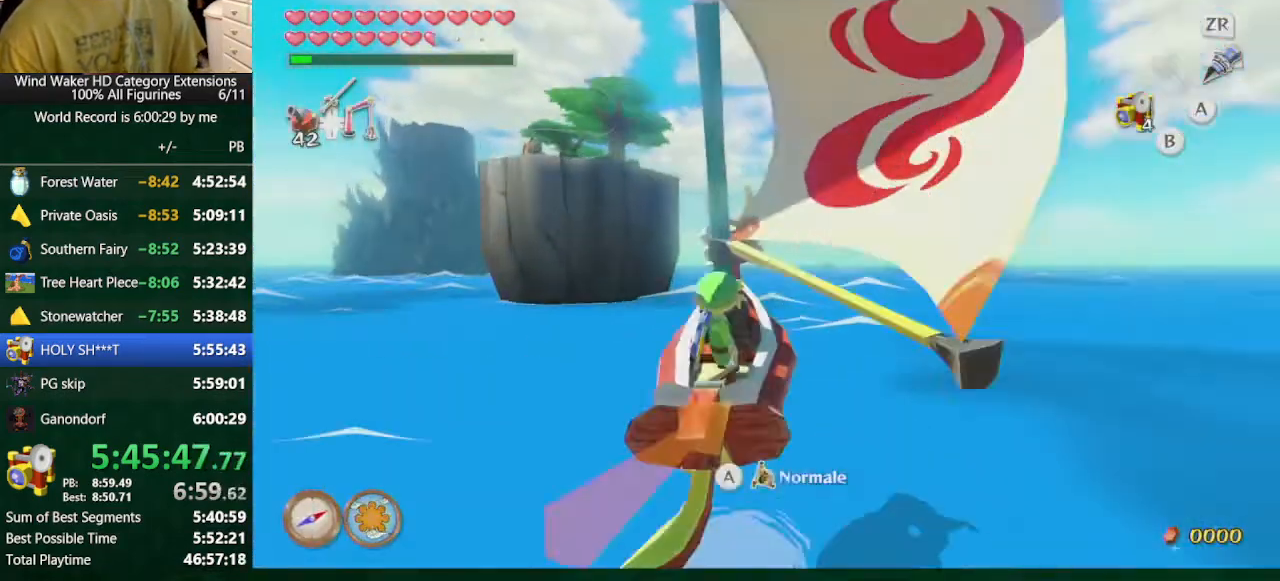
{"buttons": [], "left_stick": "left", "right_stick": "down-left", "button_events": []}
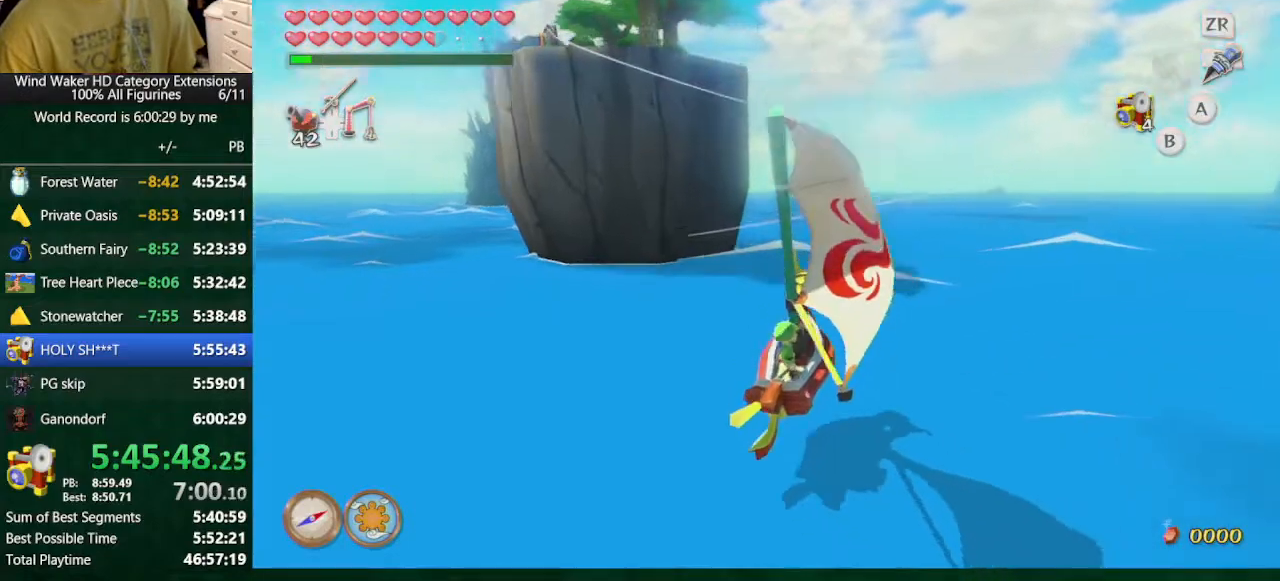
{"buttons": [], "left_stick": "center", "right_stick": "center", "button_events": []}
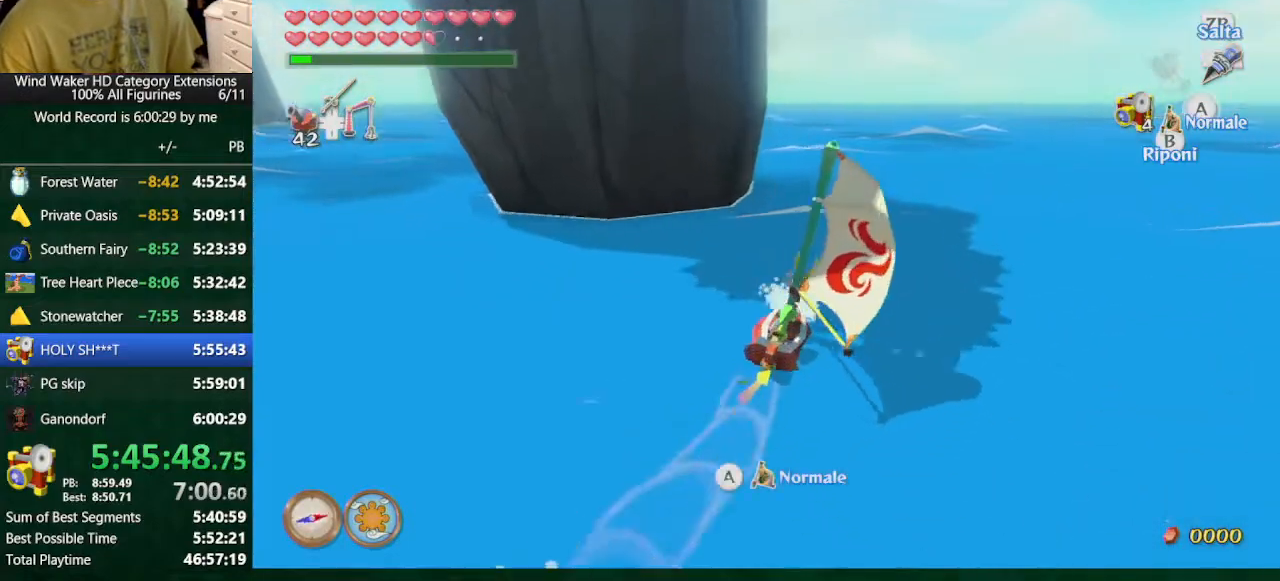
{"buttons": [], "left_stick": "left", "right_stick": "left", "button_events": [[67, "B", "down"], [167, "B", "up"]]}
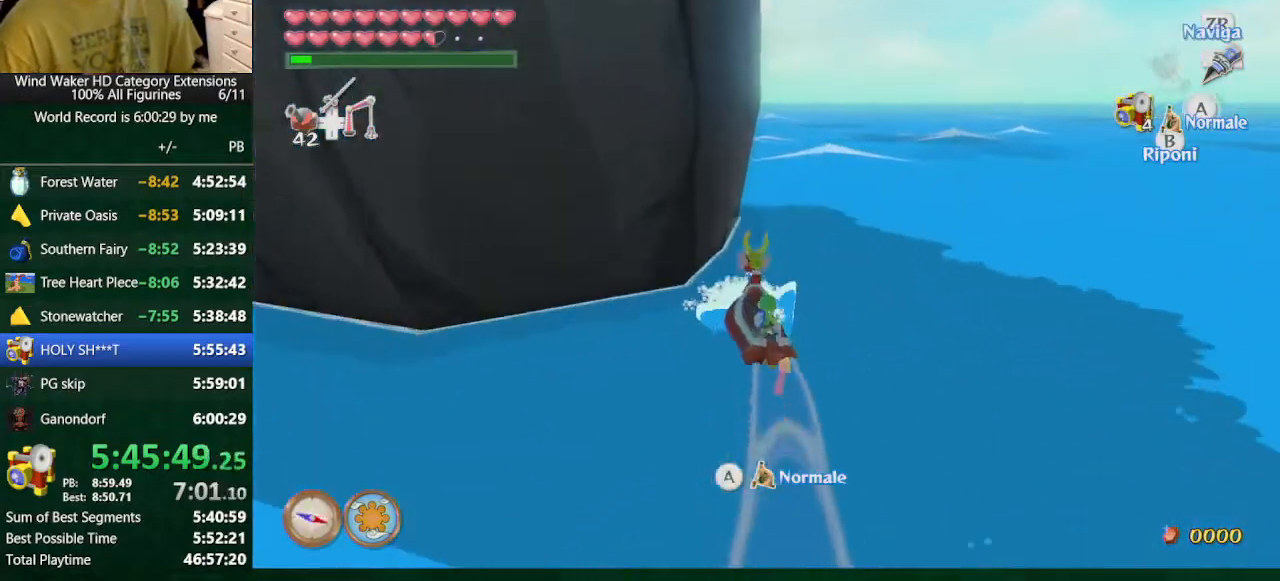
{"buttons": [], "left_stick": "center", "right_stick": "center", "button_events": []}
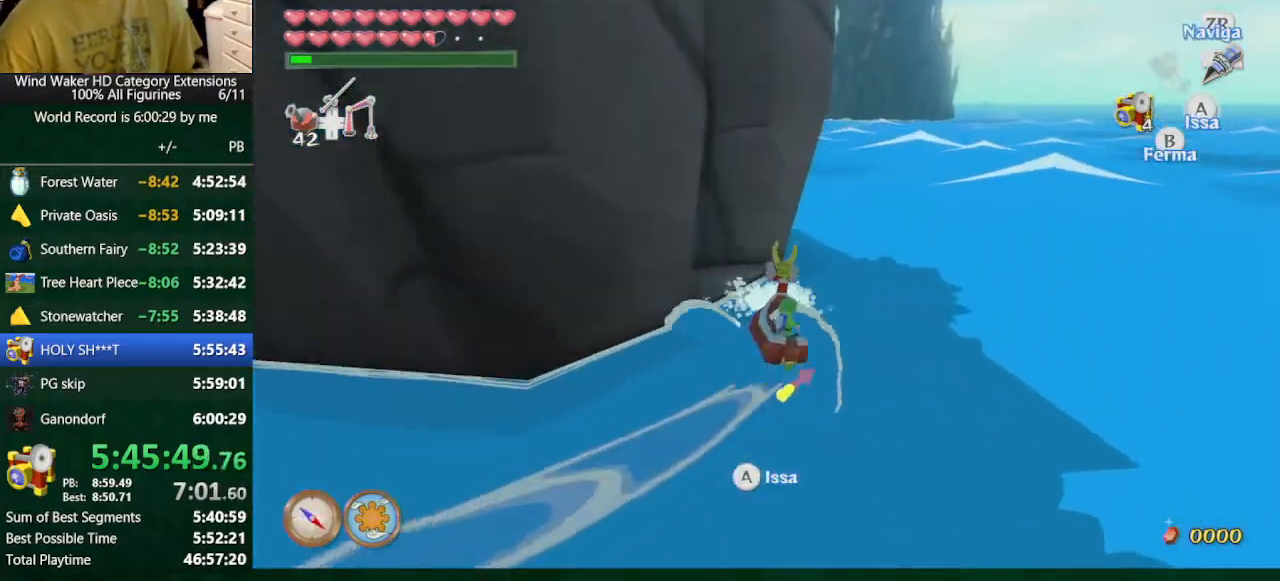
{"buttons": [], "left_stick": "center", "right_stick": "center", "button_events": [[167, "DPAD_UP", "down"], [267, "B", "down"], [333, "B", "up"], [333, "DPAD_UP", "up"], [400, "B", "down"], [467, "B", "up"]]}